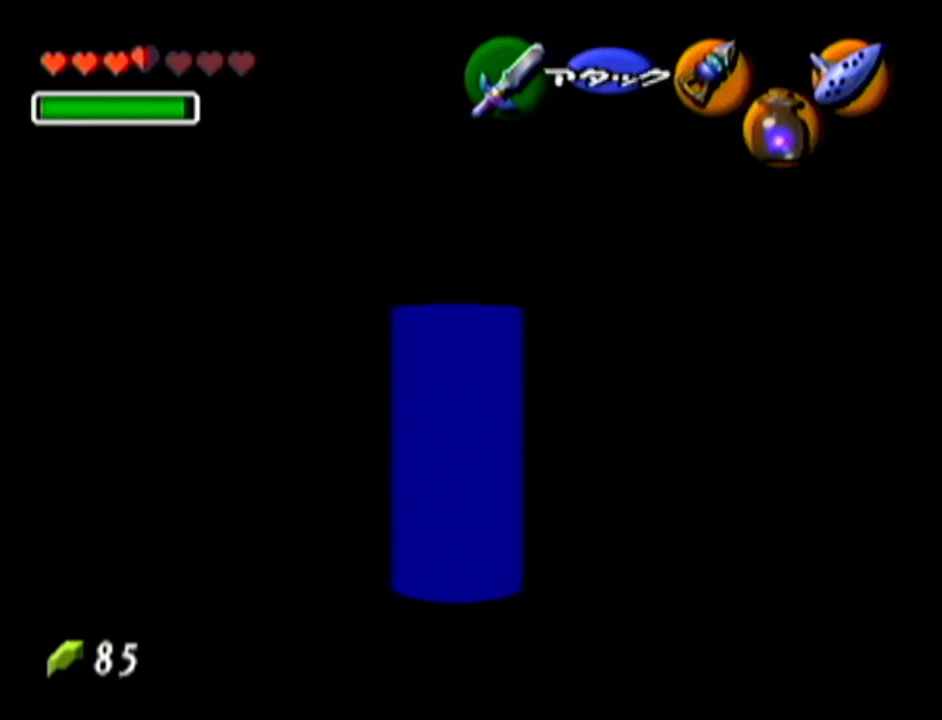
Gameplay with a controller (Nintendo layout); each line is a JSON object with the inputs held at the frame after it. "events" lists button and stick changes between this image and that frame as [ms after this image, input, new state], when the widget could be followed in between. Not read: L3 R3.
{"buttons": ["Z"], "left_stick": "center", "events": []}
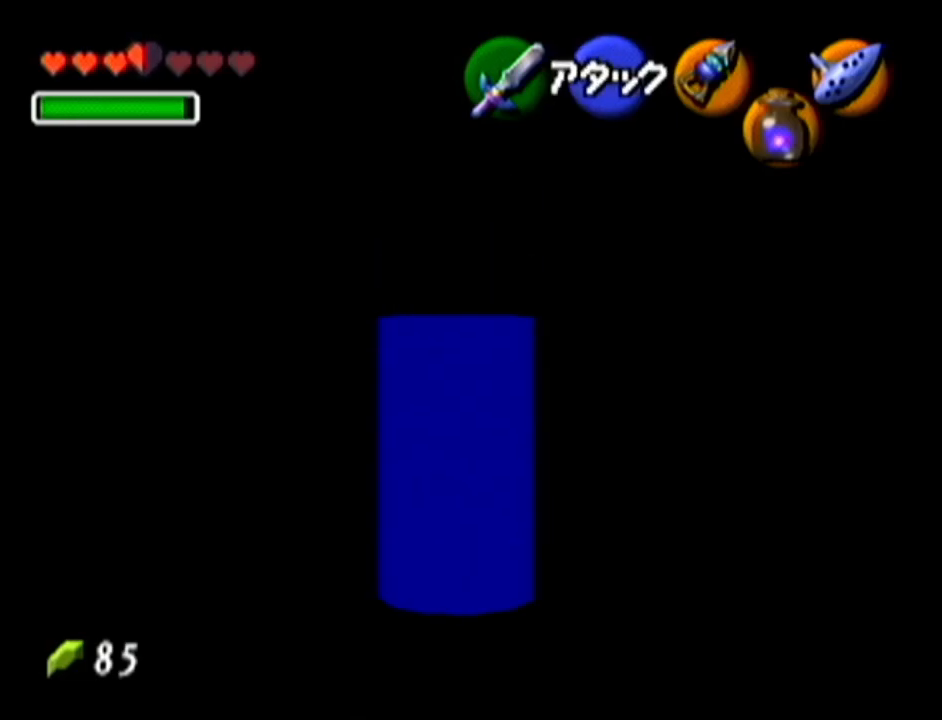
{"buttons": ["Z"], "left_stick": "center", "events": []}
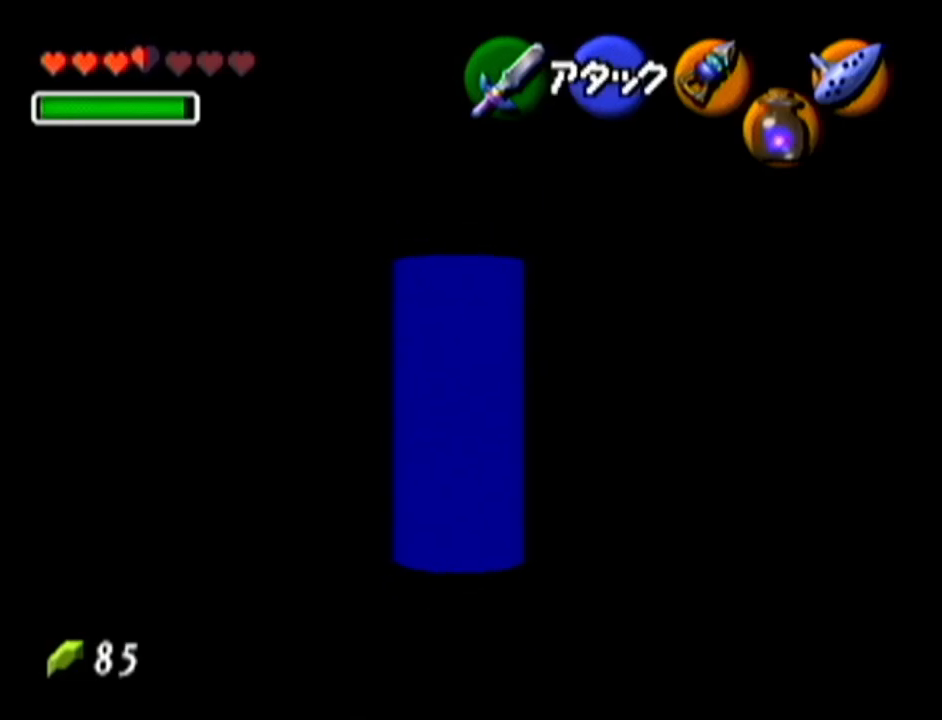
{"buttons": ["Z"], "left_stick": "center", "events": []}
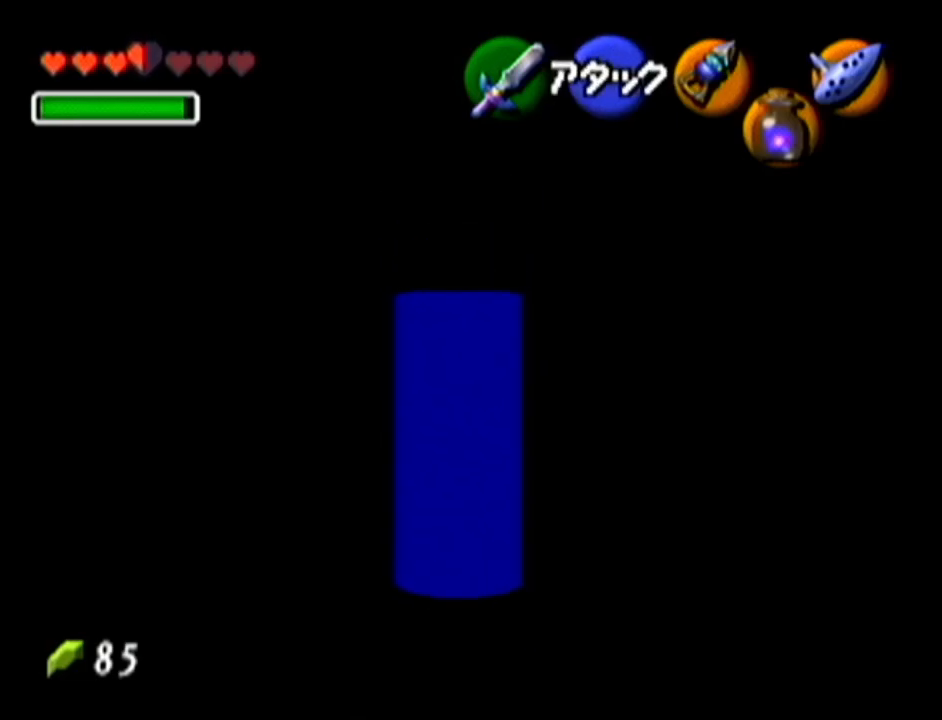
{"buttons": [], "left_stick": "up", "events": [[50, "left_stick", "right"], [83, "A", "down"], [167, "A", "up"], [217, "Z", "up"], [267, "left_stick", "up"]]}
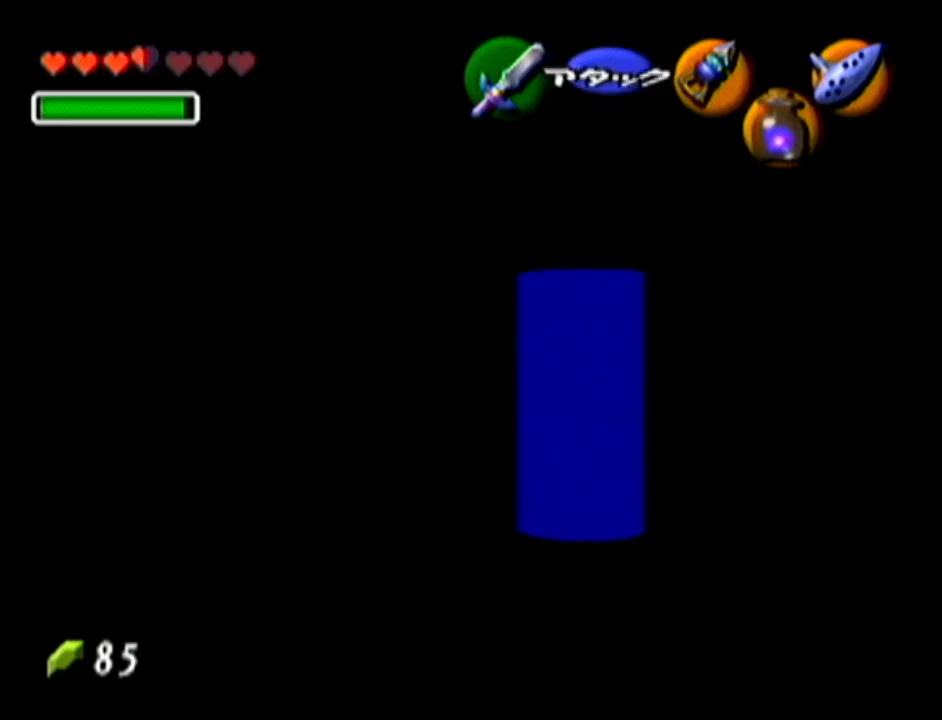
{"buttons": [], "left_stick": "up", "events": []}
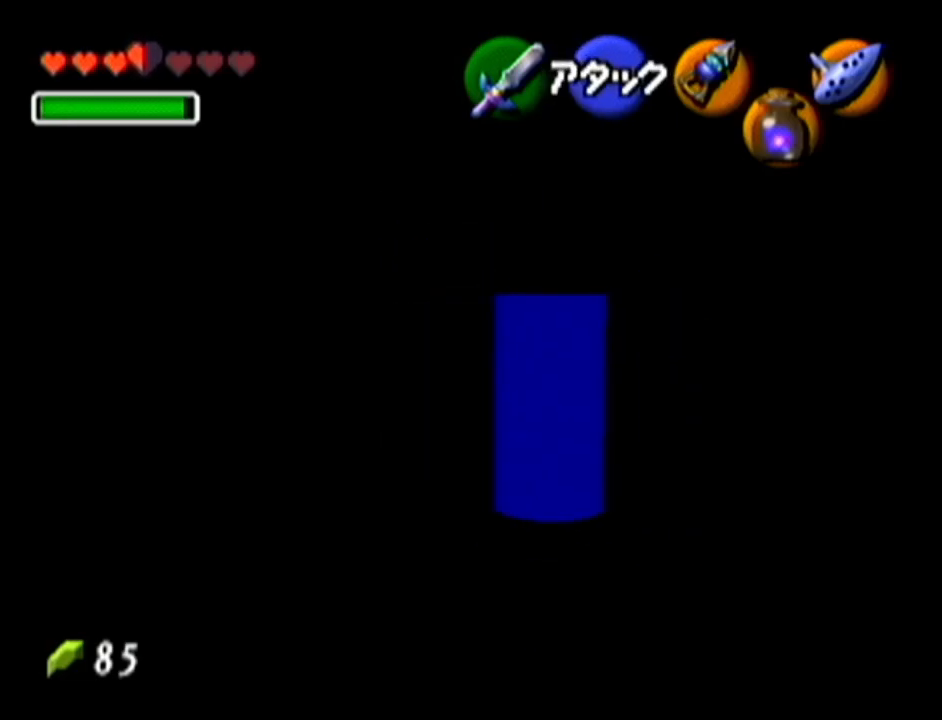
{"buttons": [], "left_stick": "up", "events": []}
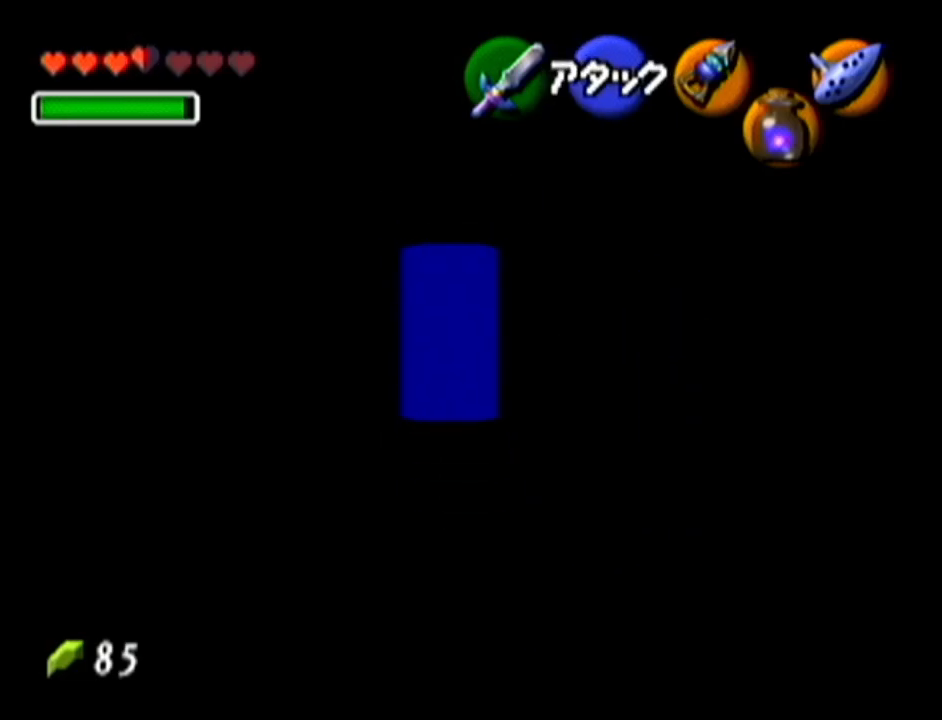
{"buttons": [], "left_stick": "up", "events": []}
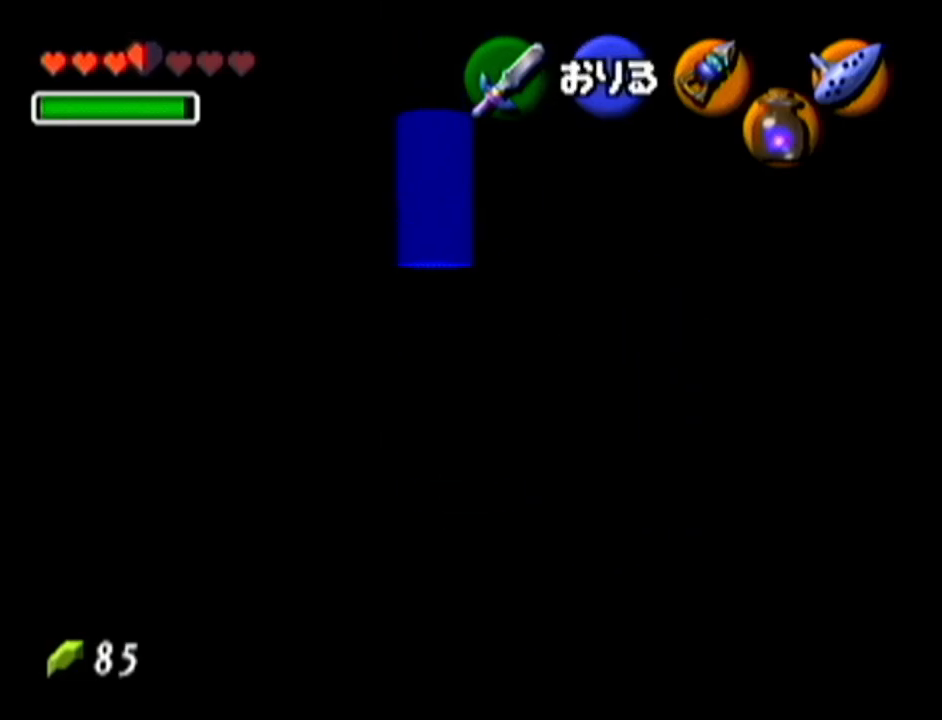
{"buttons": [], "left_stick": "up", "events": []}
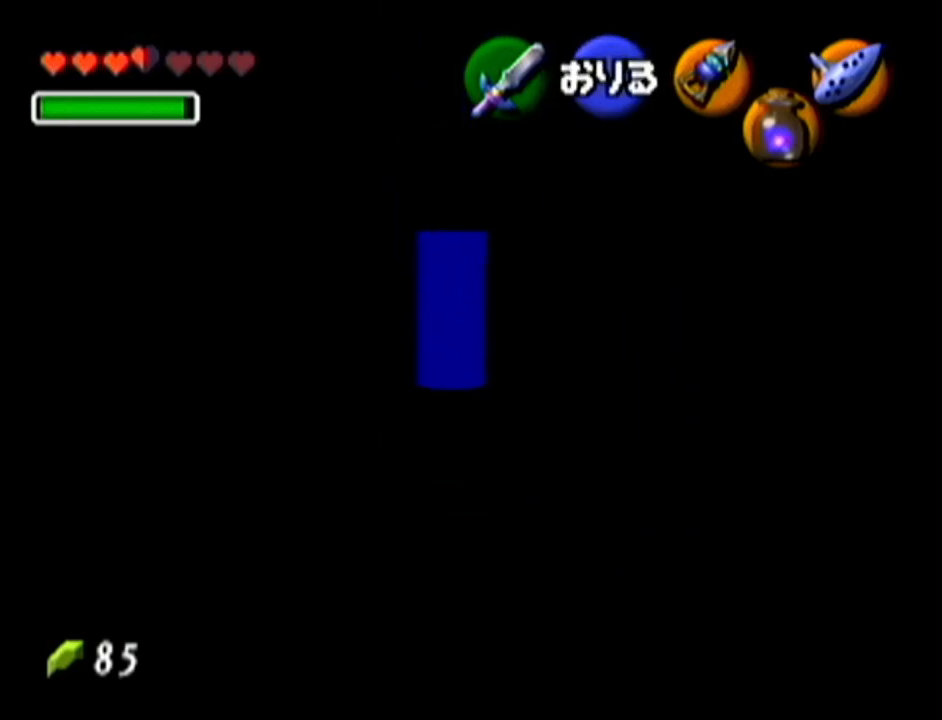
{"buttons": [], "left_stick": "up", "events": []}
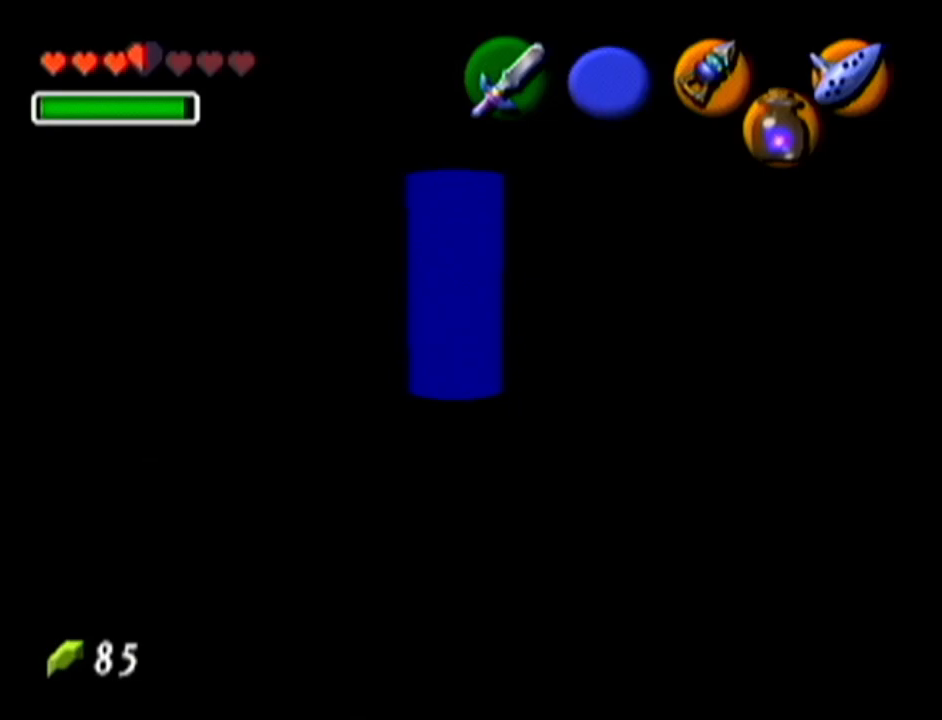
{"buttons": [], "left_stick": "up", "events": []}
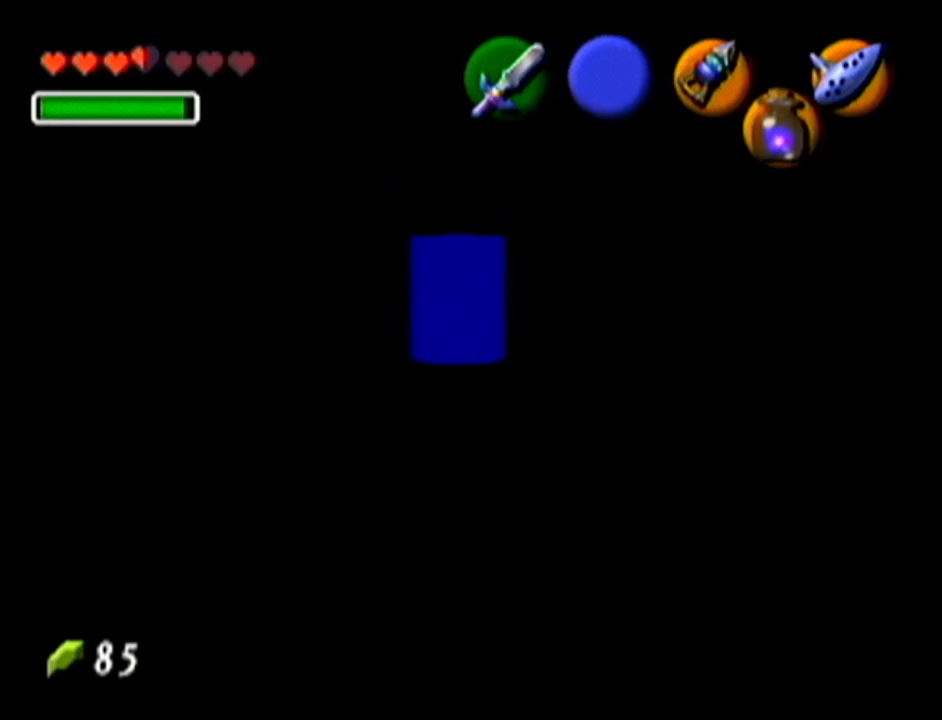
{"buttons": ["A"], "left_stick": "up", "events": [[367, "A", "down"]]}
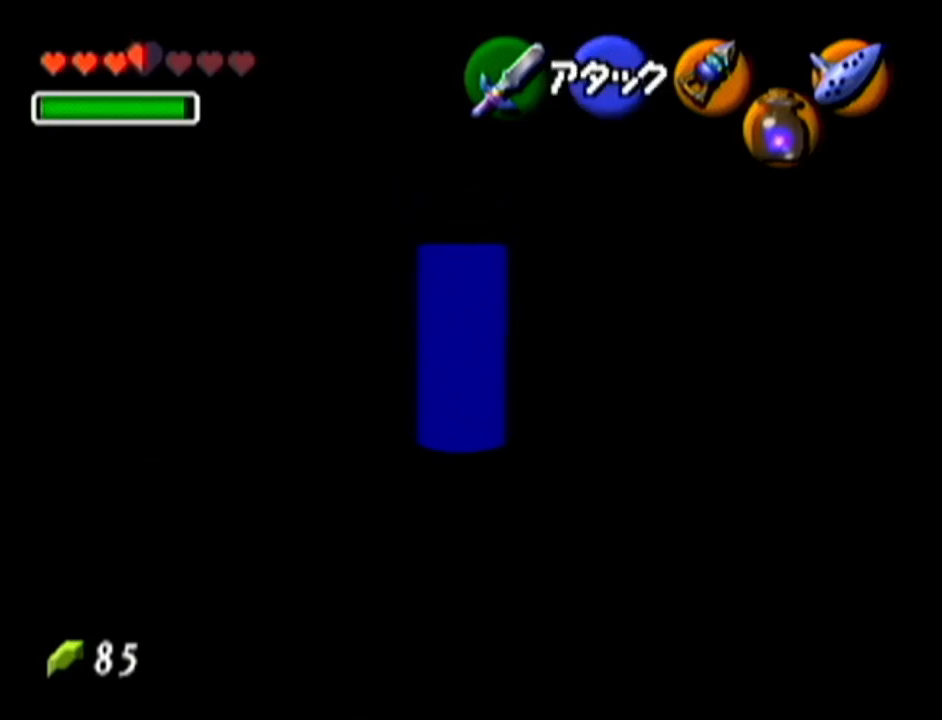
{"buttons": [], "left_stick": "up", "events": [[134, "A", "up"]]}
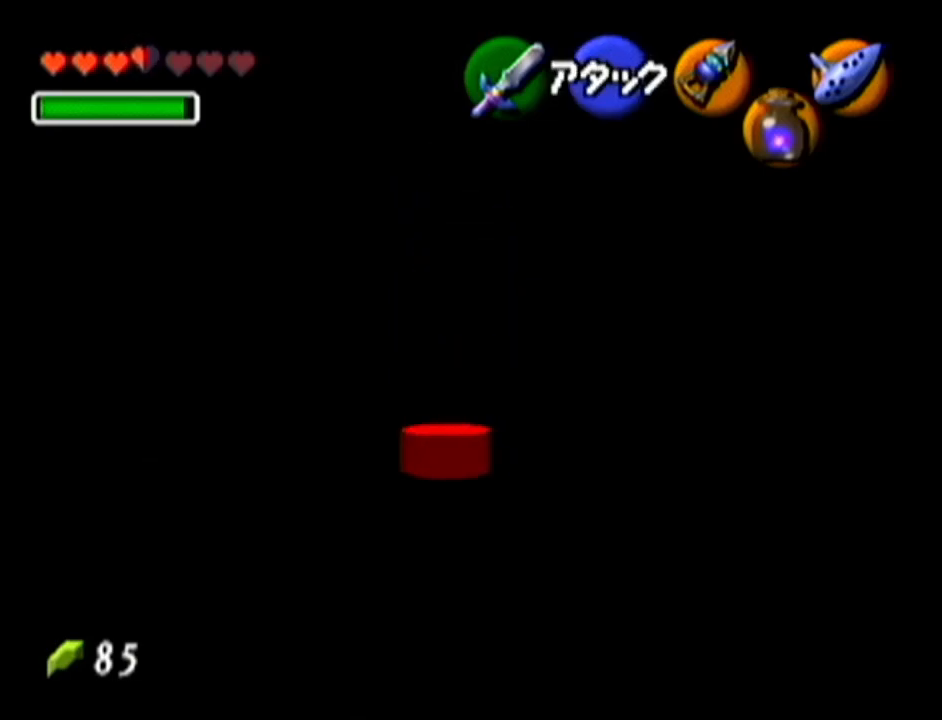
{"buttons": [], "left_stick": "up", "events": [[83, "A", "down"], [333, "A", "up"]]}
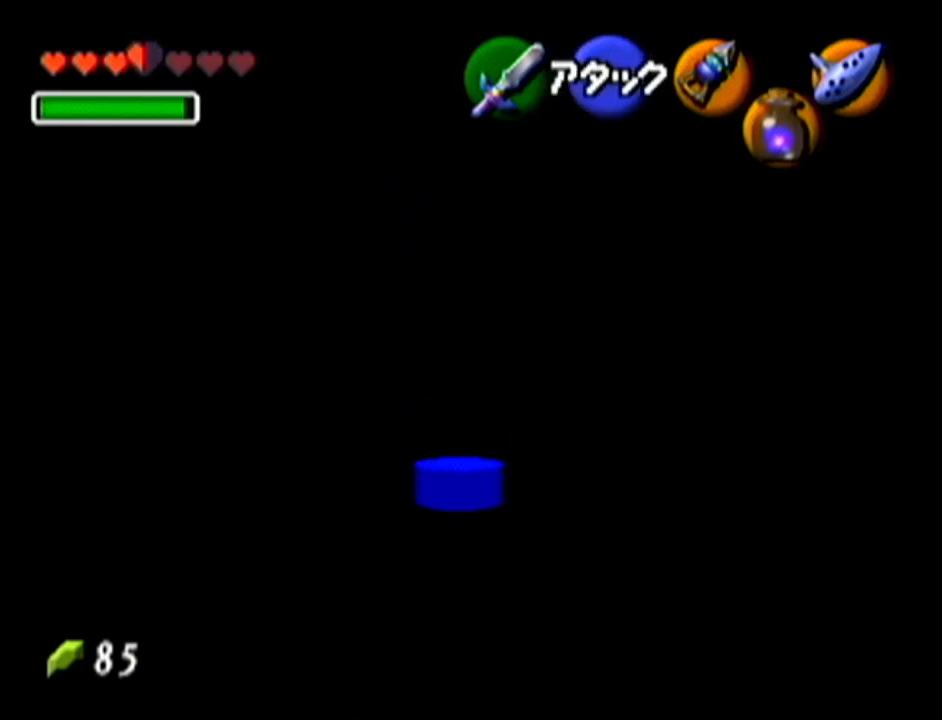
{"buttons": ["B", "R1"], "left_stick": "up-right", "events": [[234, "left_stick", "up-right"], [417, "B", "down"], [450, "R1", "down"]]}
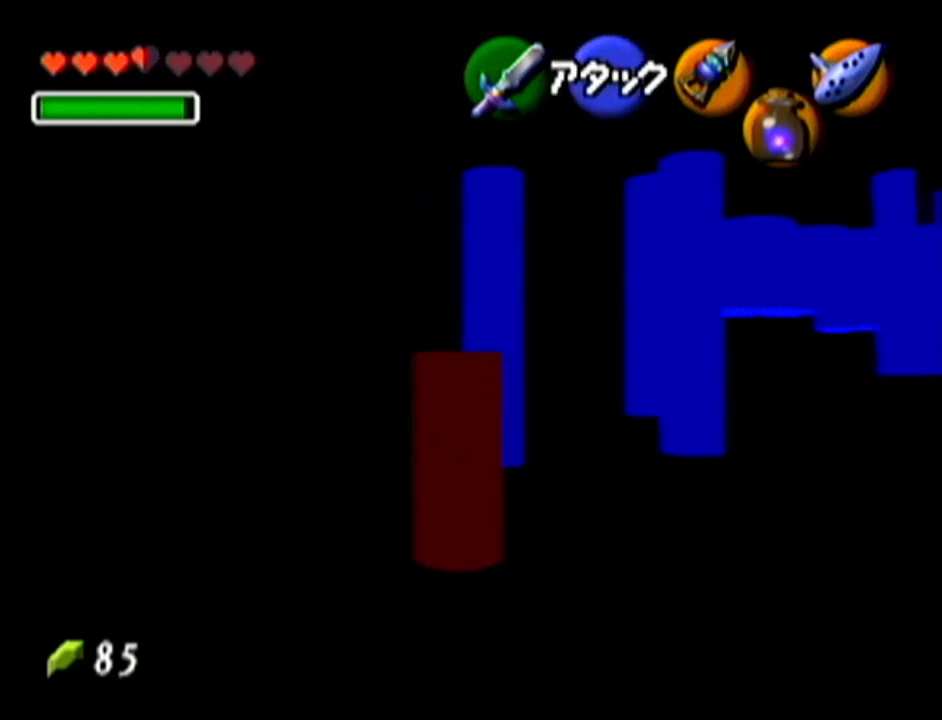
{"buttons": [], "left_stick": "up", "events": [[83, "left_stick", "center"], [166, "R1", "up"], [200, "B", "up"], [383, "left_stick", "up"]]}
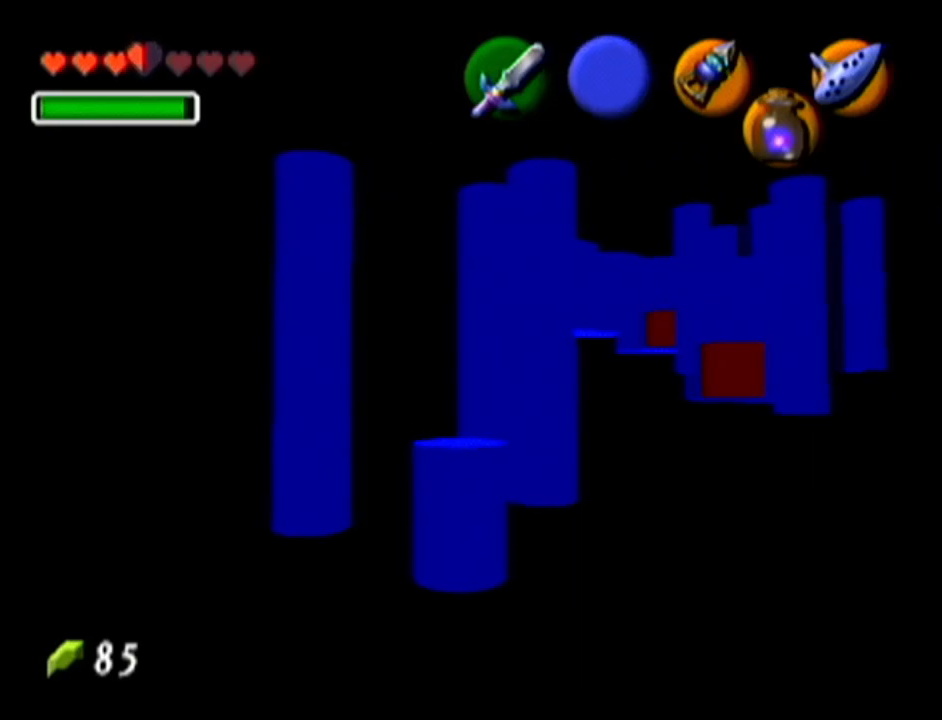
{"buttons": [], "left_stick": "up", "events": []}
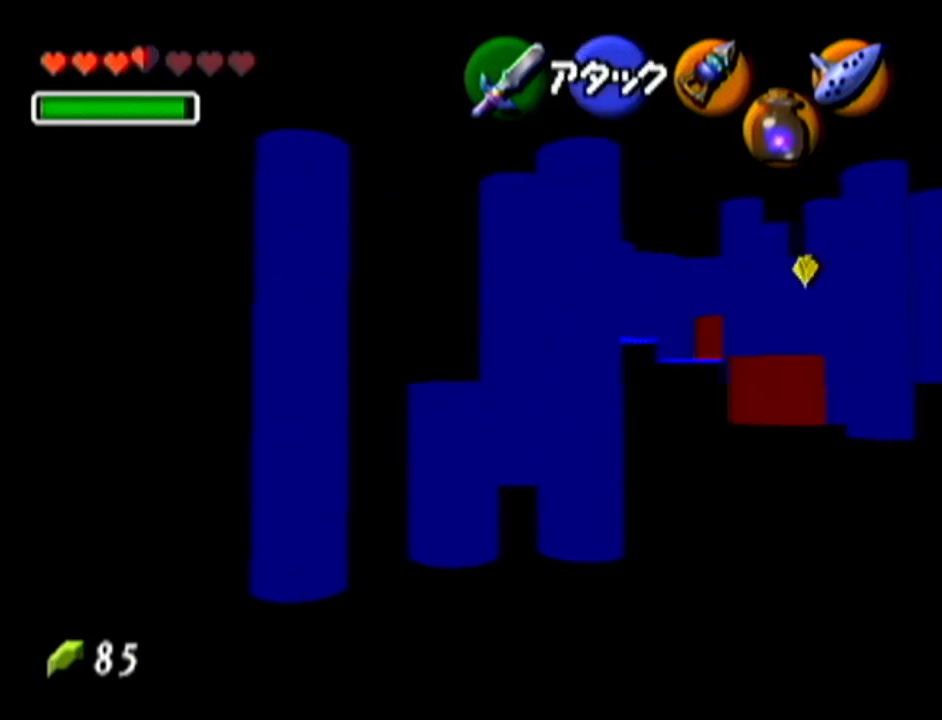
{"buttons": [], "left_stick": "up", "events": []}
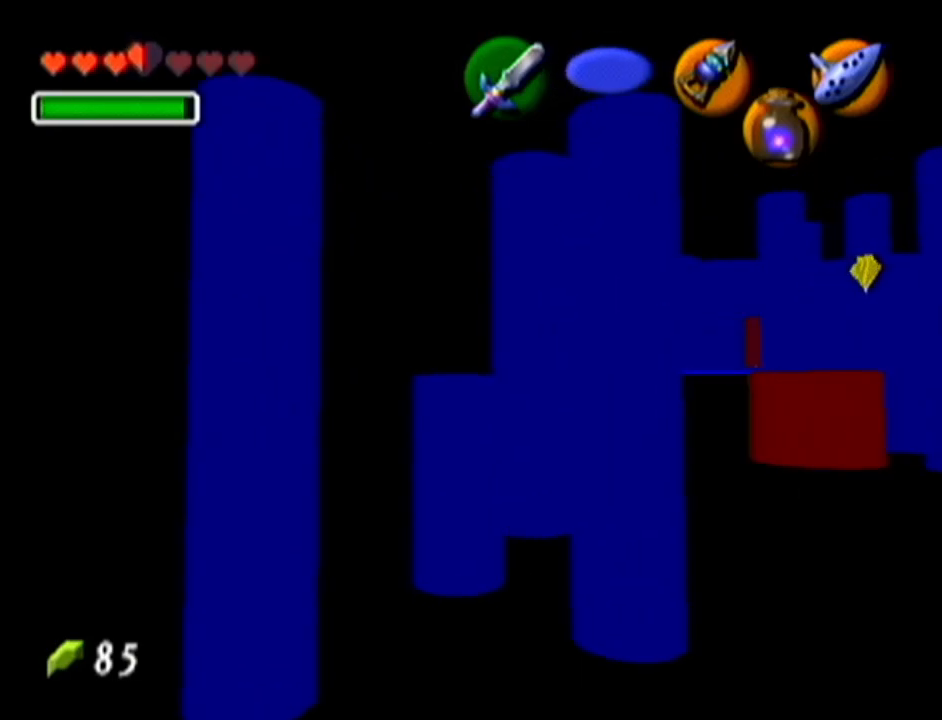
{"buttons": [], "left_stick": "up-right", "events": [[234, "left_stick", "up-right"]]}
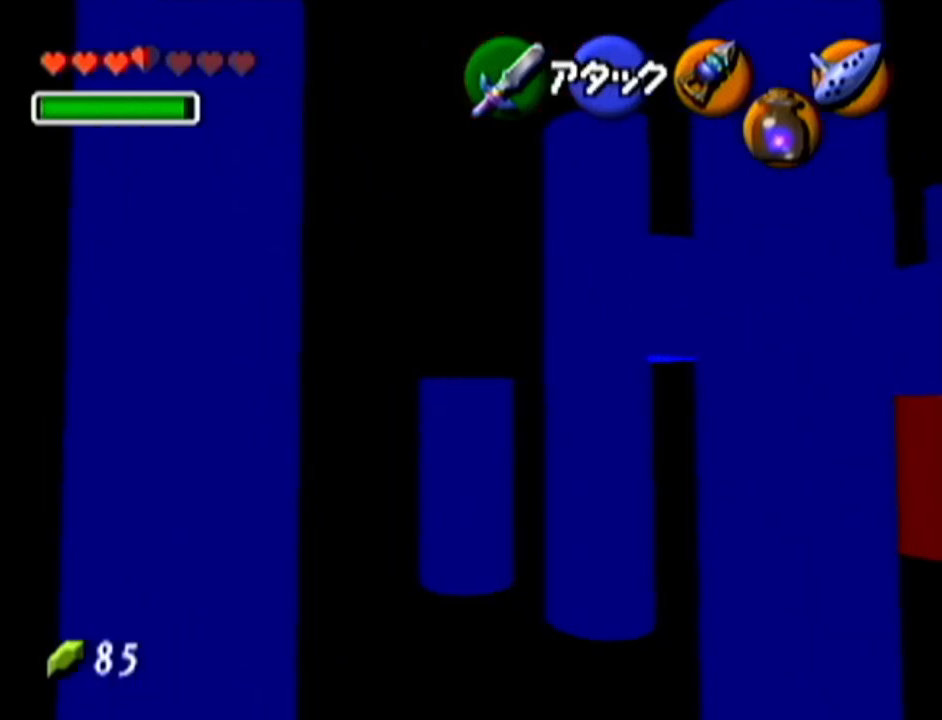
{"buttons": [], "left_stick": "up-right", "events": []}
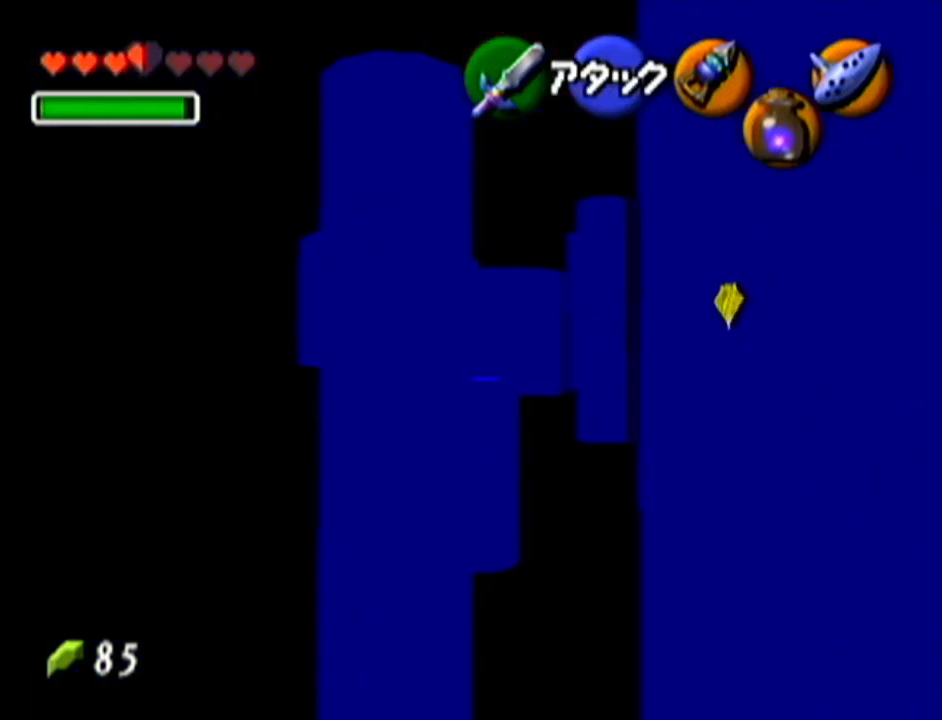
{"buttons": [], "left_stick": "up", "events": [[134, "left_stick", "up"]]}
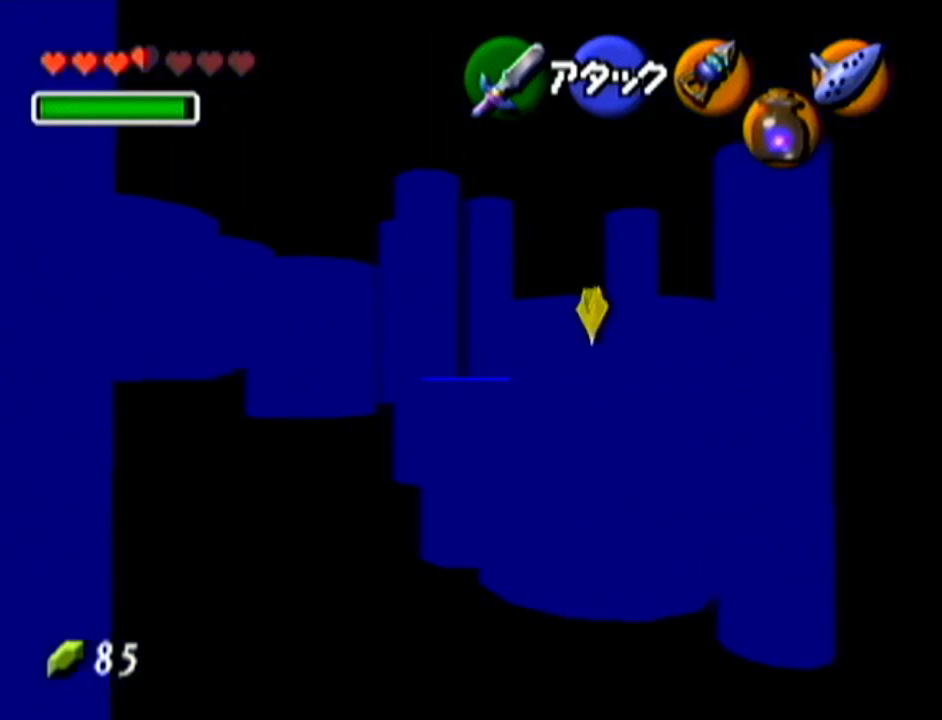
{"buttons": [], "left_stick": "up", "events": [[83, "left_stick", "up-right"], [283, "left_stick", "up"]]}
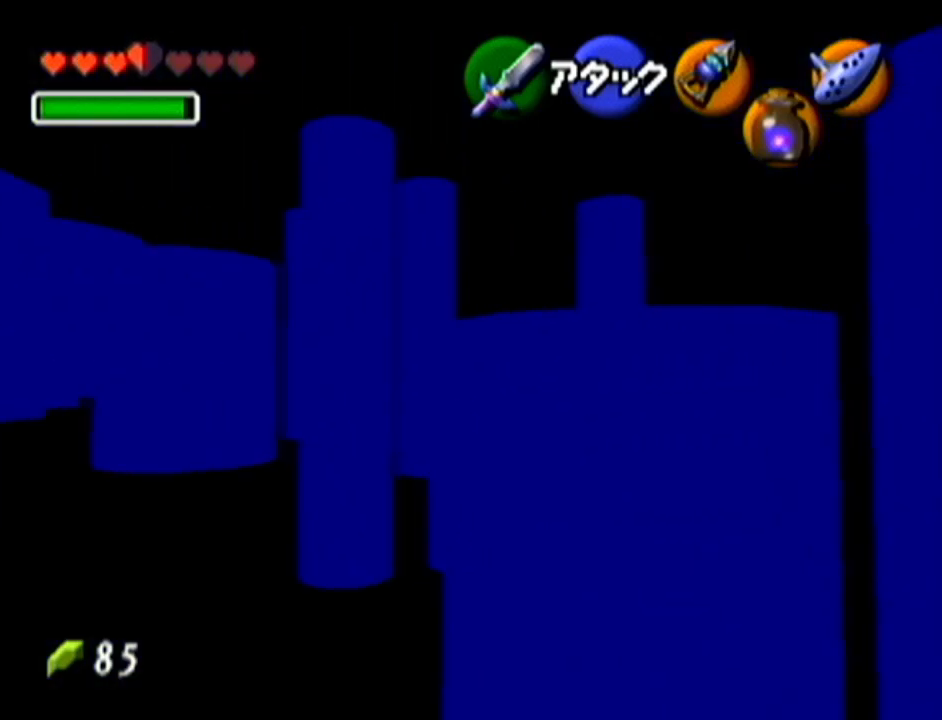
{"buttons": [], "left_stick": "up-left", "events": [[50, "left_stick", "up-left"]]}
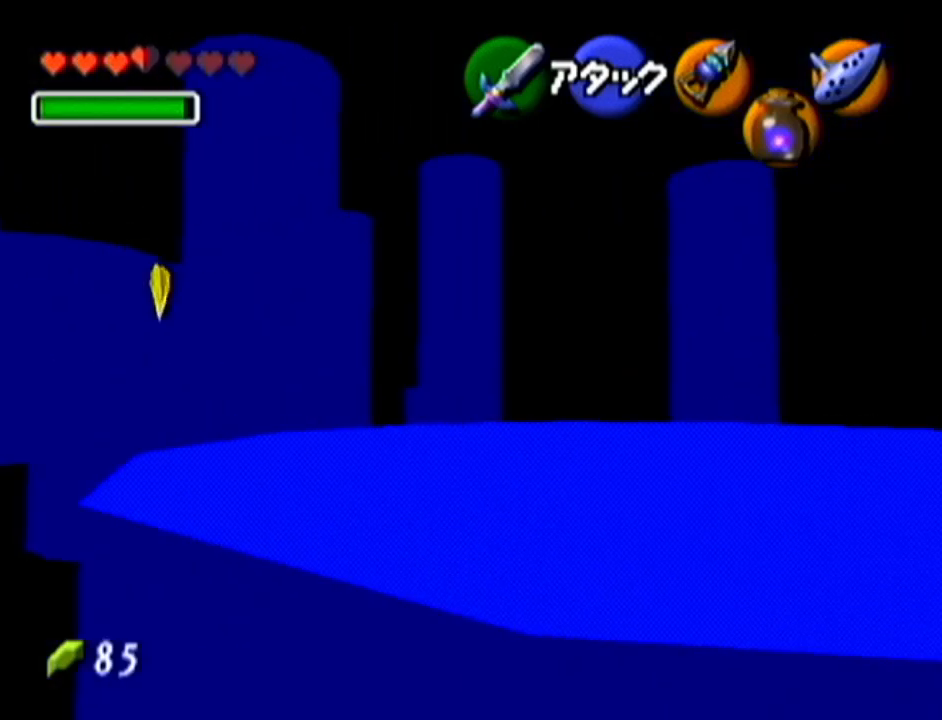
{"buttons": [], "left_stick": "up-left", "events": [[100, "left_stick", "up"], [417, "left_stick", "up-left"]]}
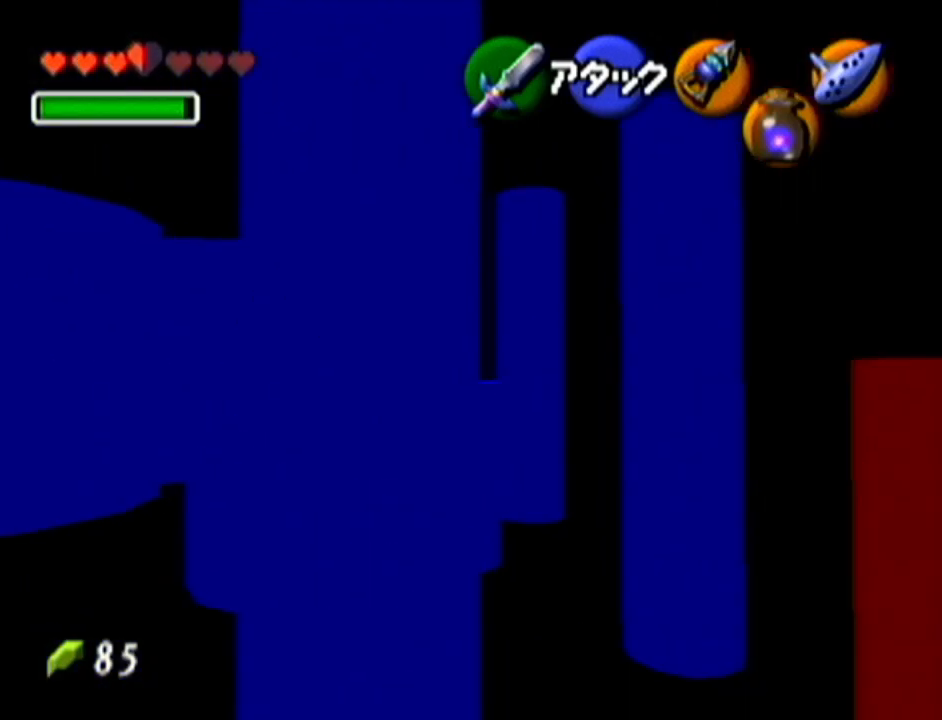
{"buttons": [], "left_stick": "down", "events": [[100, "left_stick", "down-left"], [167, "left_stick", "down-right"], [200, "B", "down"], [234, "left_stick", "up-right"], [334, "B", "up"], [334, "left_stick", "up-left"], [384, "B", "down"], [417, "left_stick", "down"], [451, "B", "up"]]}
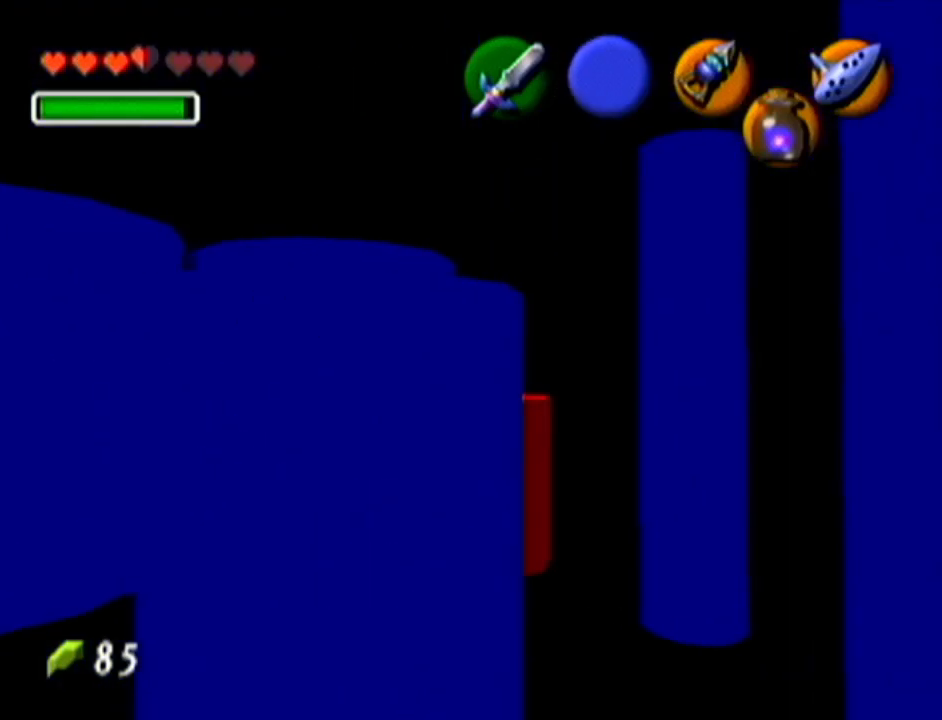
{"buttons": [], "left_stick": "left", "events": [[16, "left_stick", "center"], [383, "left_stick", "up-left"], [500, "left_stick", "left"]]}
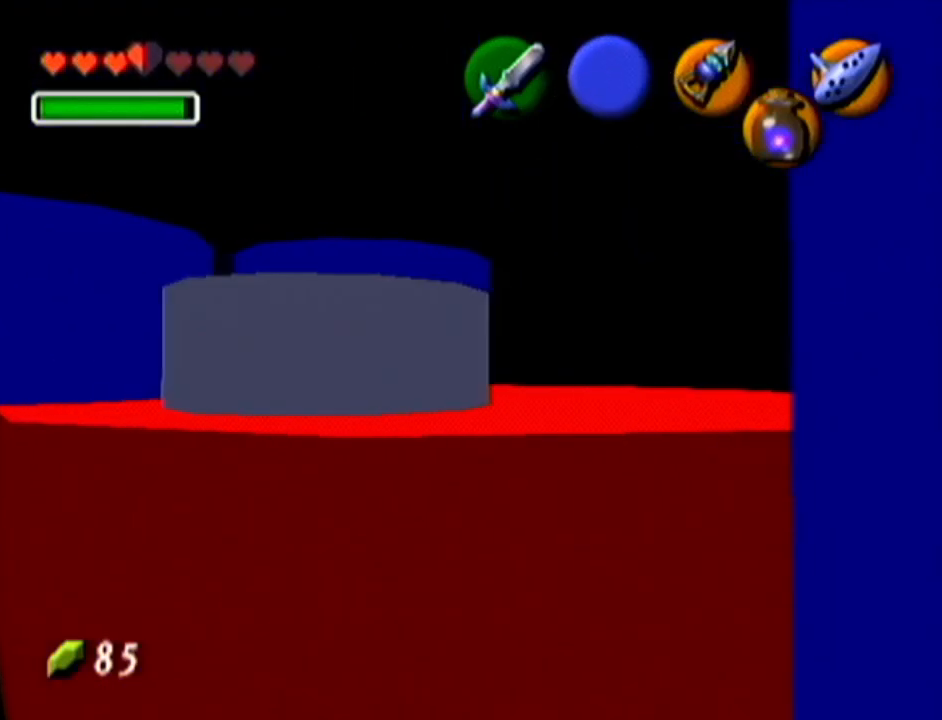
{"buttons": [], "left_stick": "center", "events": [[33, "left_stick", "down-left"], [134, "left_stick", "up-right"], [167, "B", "down"], [200, "left_stick", "up-left"], [250, "B", "up"], [284, "left_stick", "down-left"], [350, "B", "down"], [350, "left_stick", "down-right"], [417, "B", "up"], [450, "left_stick", "center"]]}
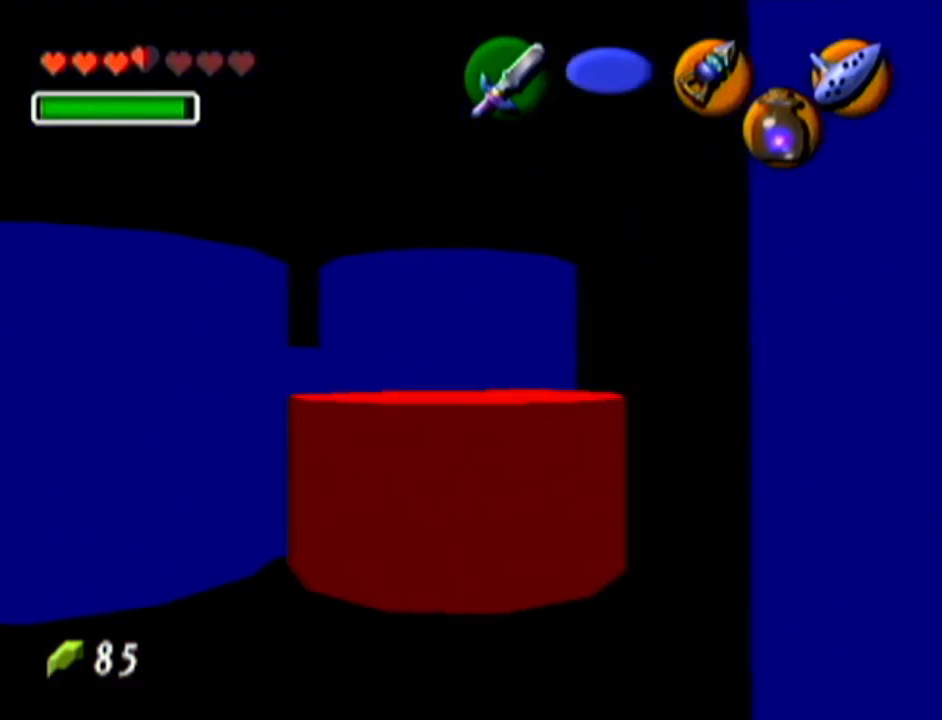
{"buttons": [], "left_stick": "up-left", "events": [[450, "left_stick", "up-left"]]}
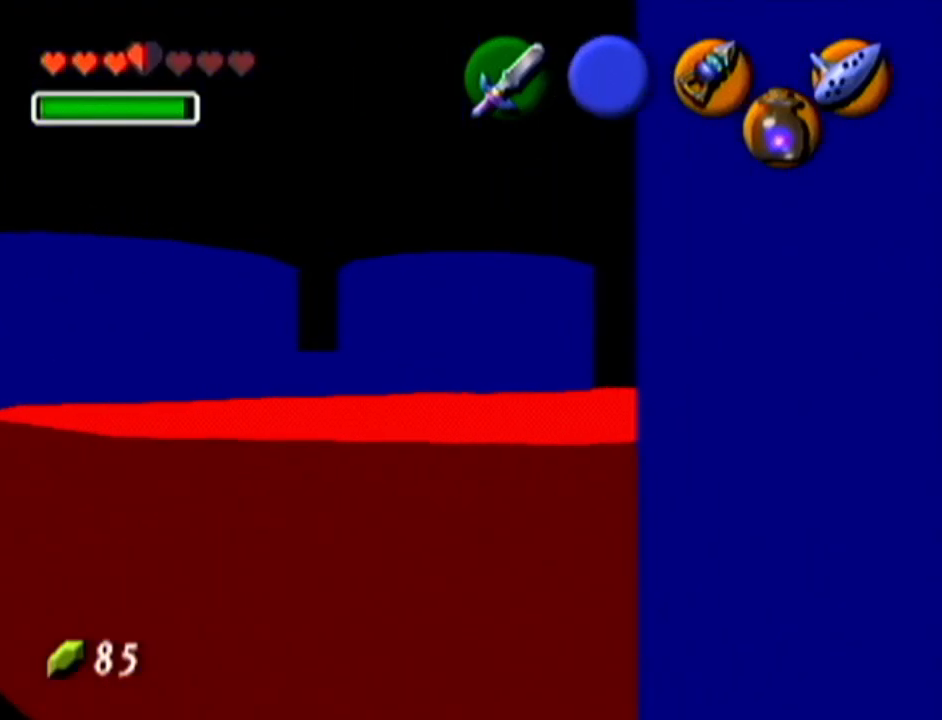
{"buttons": [], "left_stick": "up-left", "events": [[100, "left_stick", "center"], [417, "left_stick", "up-left"]]}
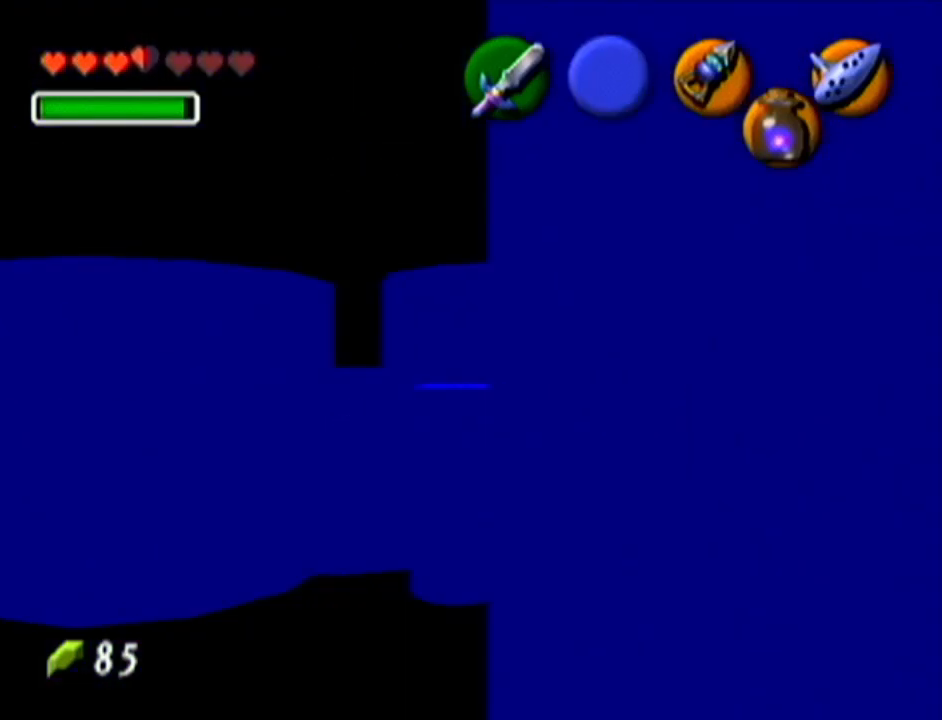
{"buttons": ["C_DOWN"], "left_stick": "up-left", "events": [[383, "C_DOWN", "down"]]}
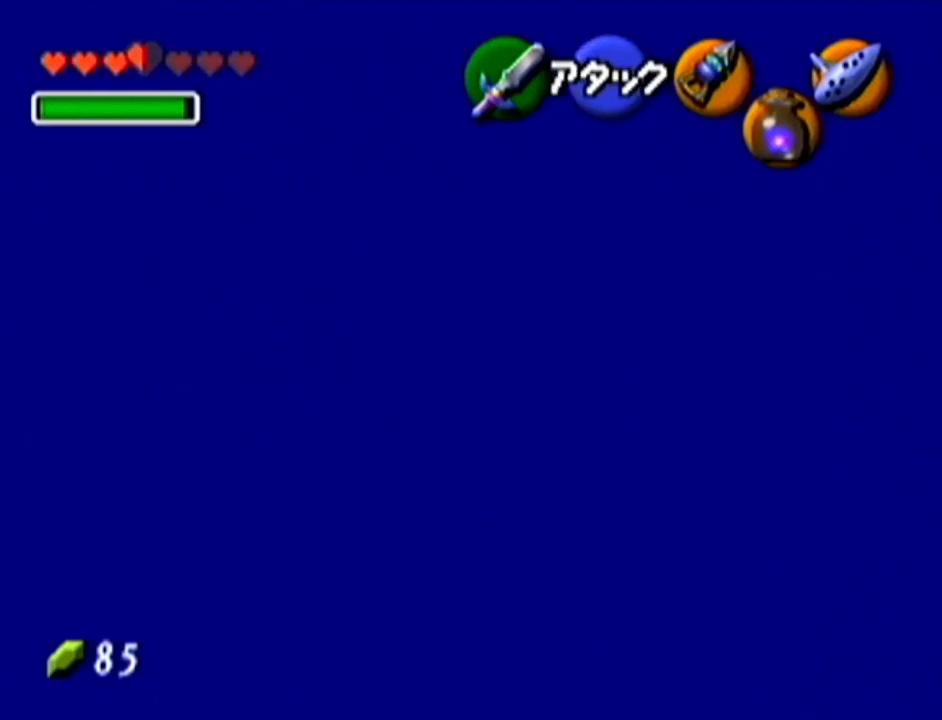
{"buttons": [], "left_stick": "center", "events": [[67, "C_DOWN", "up"], [67, "left_stick", "center"]]}